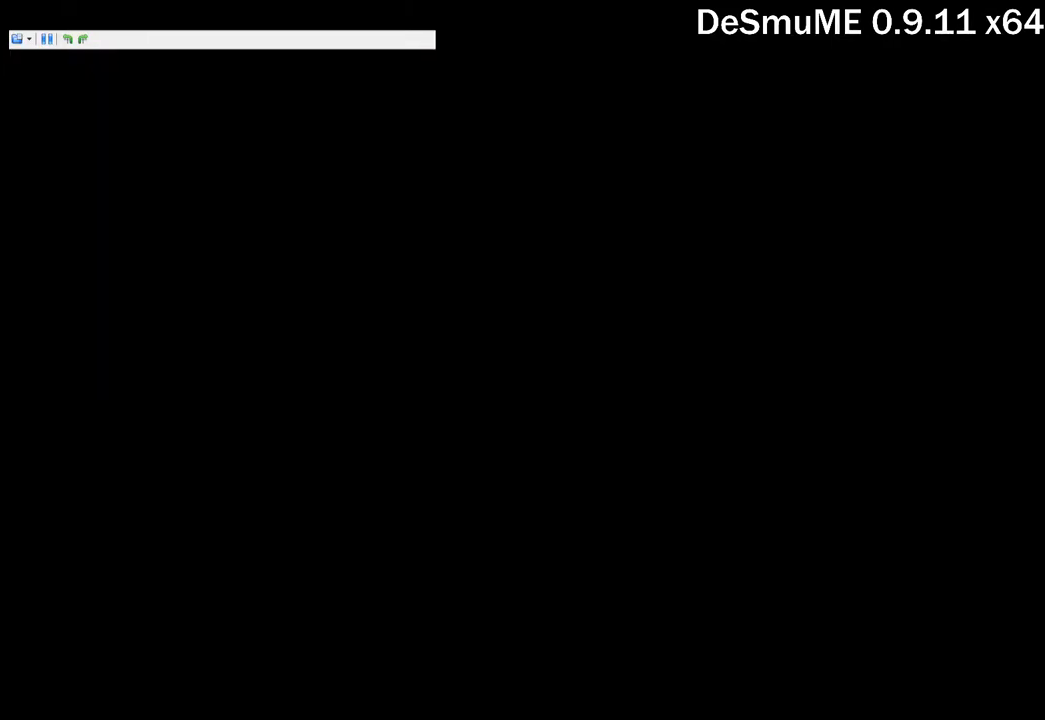
Gameplay with a controller (Xbox layout); each line is a JSON object with the inputs held at the frame after it. "button_events" lists button changes between this image and that frame as [ms after this image, input, new state], when the widget could be followed in between (sticks are given only as held states). Not read: L3 R3 left_stick right_stick.
{"buttons": [], "button_events": [[50, "START", "up"], [117, "START", "down"], [167, "START", "up"], [234, "START", "down"], [300, "START", "up"], [367, "START", "down"], [417, "START", "up"]]}
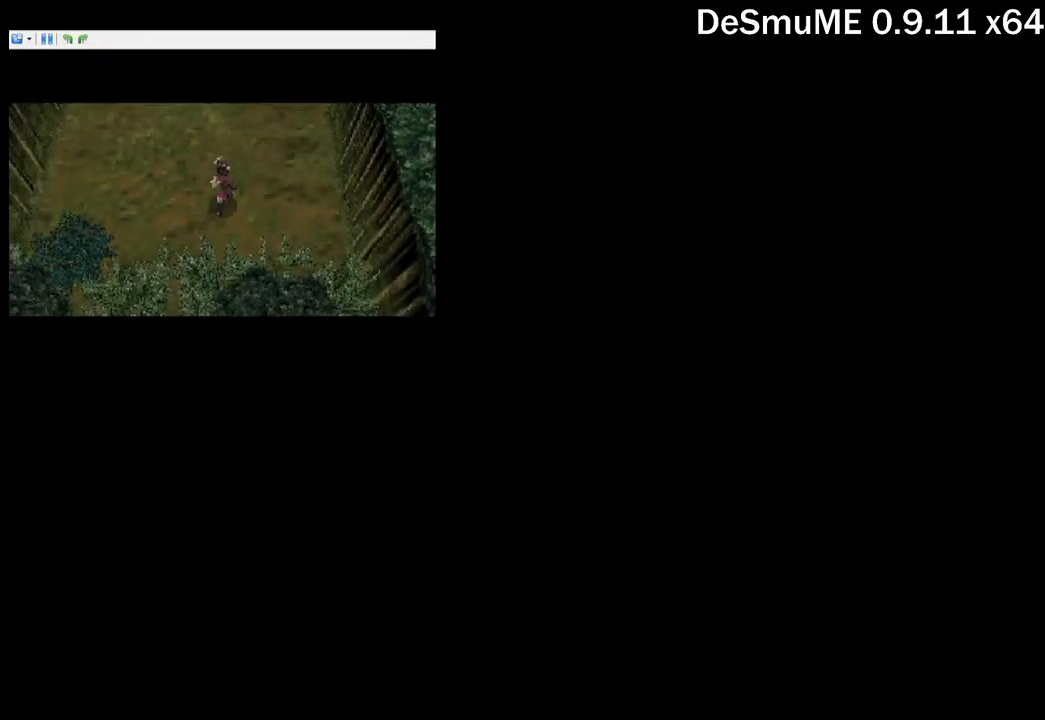
{"buttons": ["B"], "button_events": [[100, "B", "down"], [184, "B", "up"], [234, "B", "down"], [284, "B", "up"], [367, "B", "down"], [417, "B", "up"], [484, "B", "down"]]}
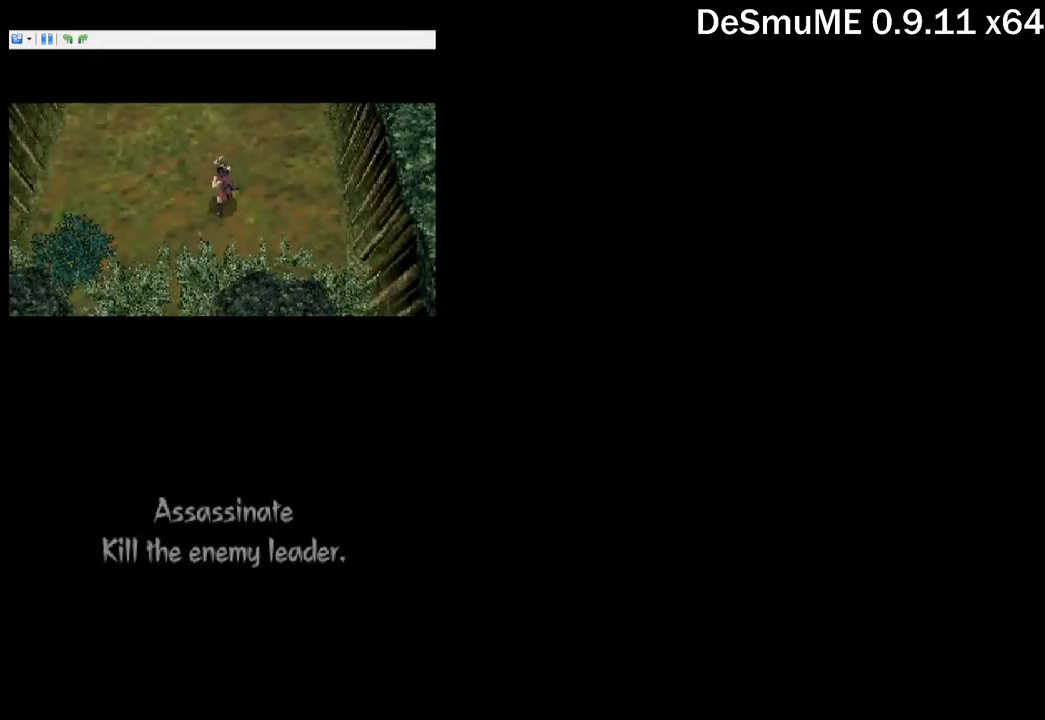
{"buttons": [], "button_events": [[50, "B", "up"], [234, "B", "down"], [300, "B", "up"], [367, "B", "down"], [434, "B", "up"]]}
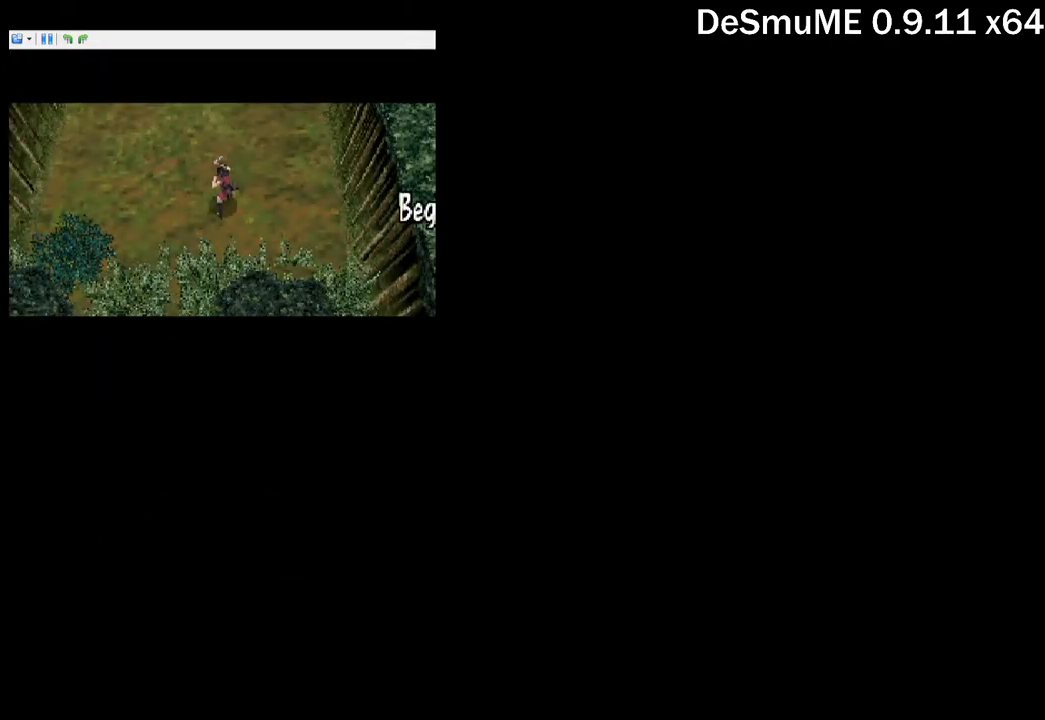
{"buttons": [], "button_events": []}
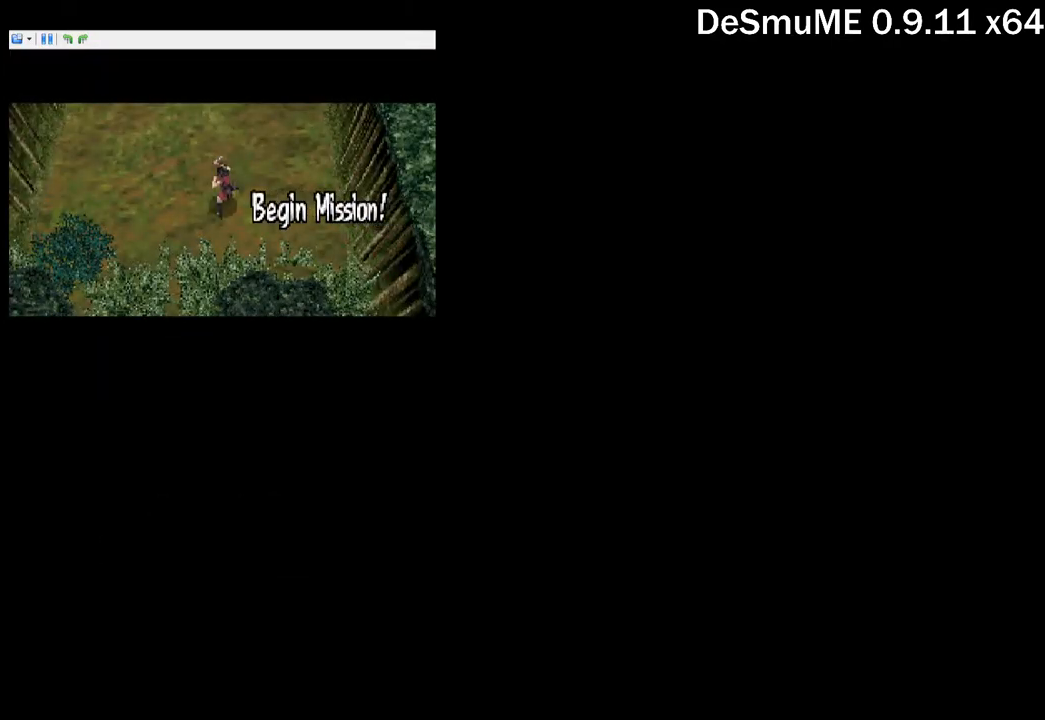
{"buttons": ["START"], "button_events": [[500, "START", "down"]]}
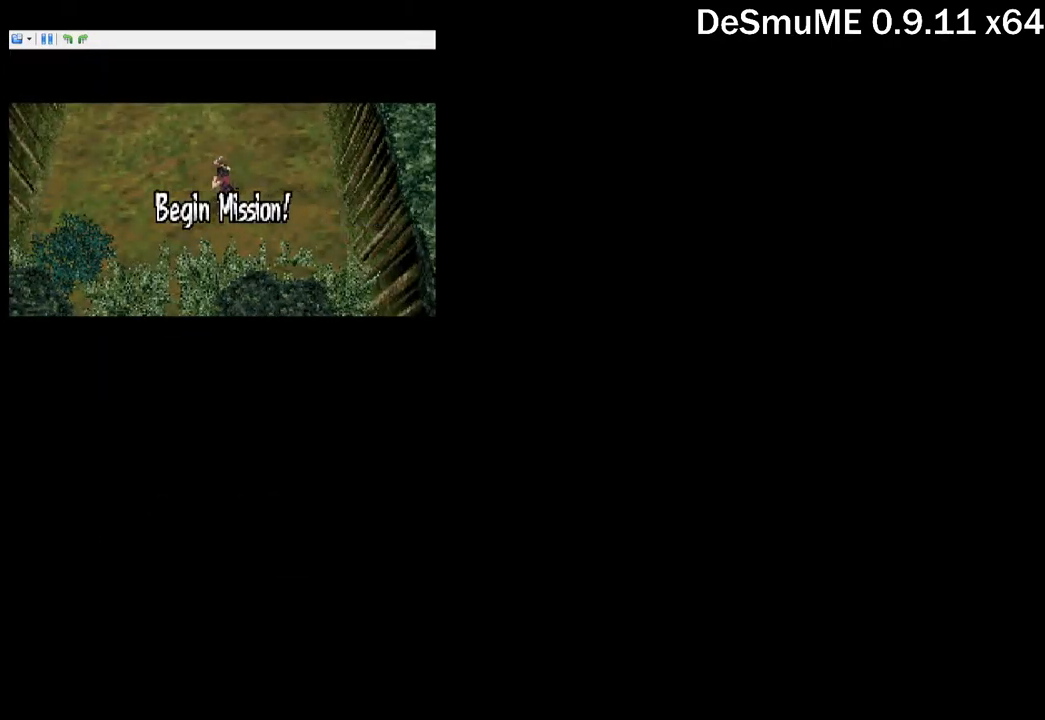
{"buttons": ["START"], "button_events": [[50, "START", "up"], [284, "START", "down"]]}
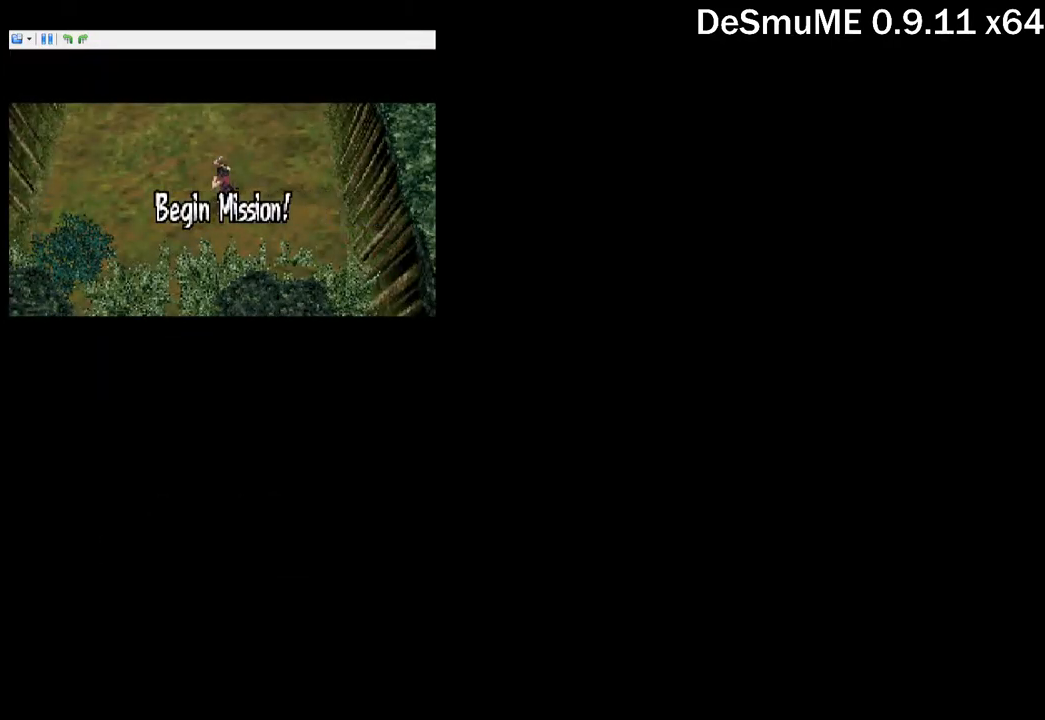
{"buttons": ["B"], "button_events": [[17, "START", "up"], [301, "B", "down"], [368, "B", "up"], [451, "B", "down"]]}
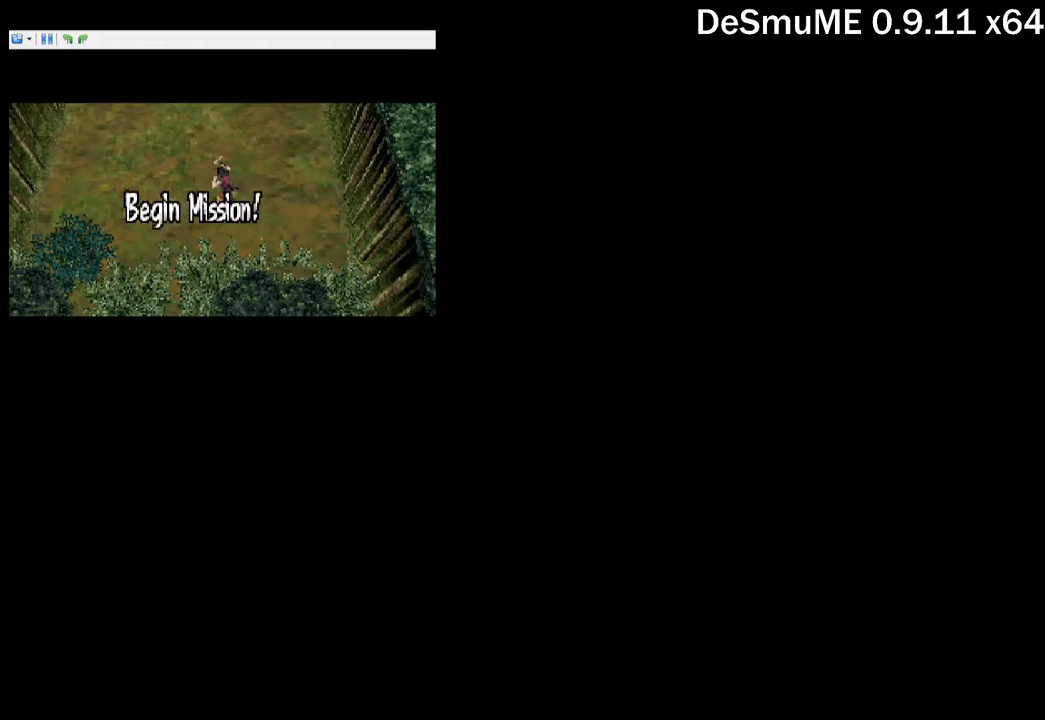
{"buttons": ["DPAD_UP"], "button_events": [[17, "B", "up"], [234, "B", "down"], [284, "B", "up"], [334, "DPAD_UP", "down"]]}
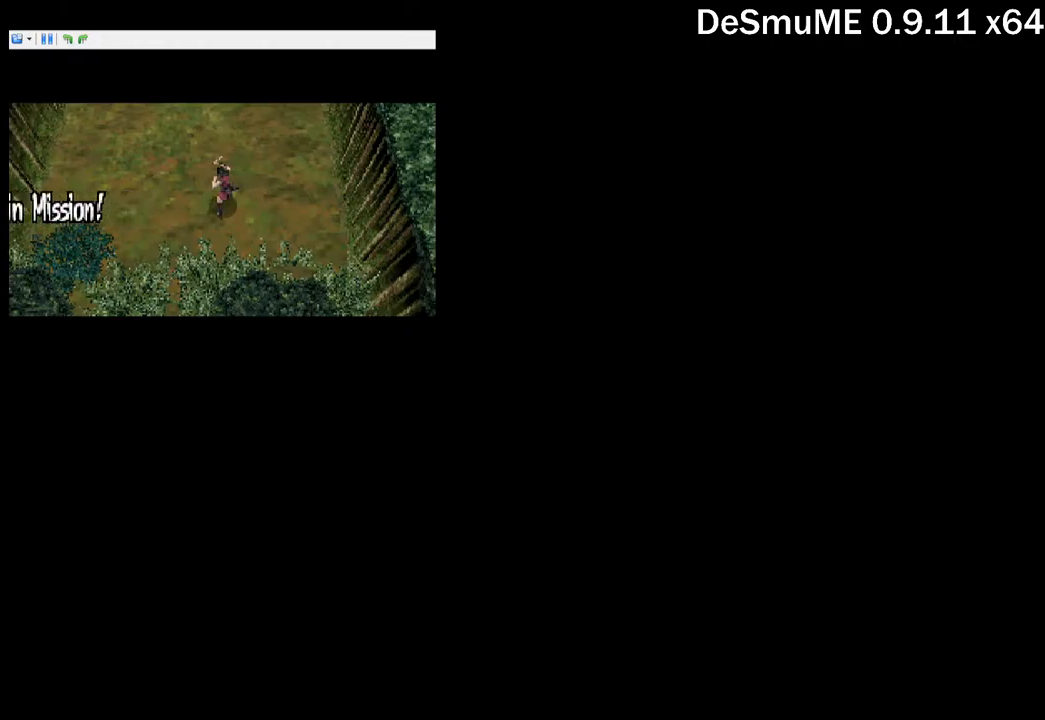
{"buttons": ["DPAD_UP"], "button_events": []}
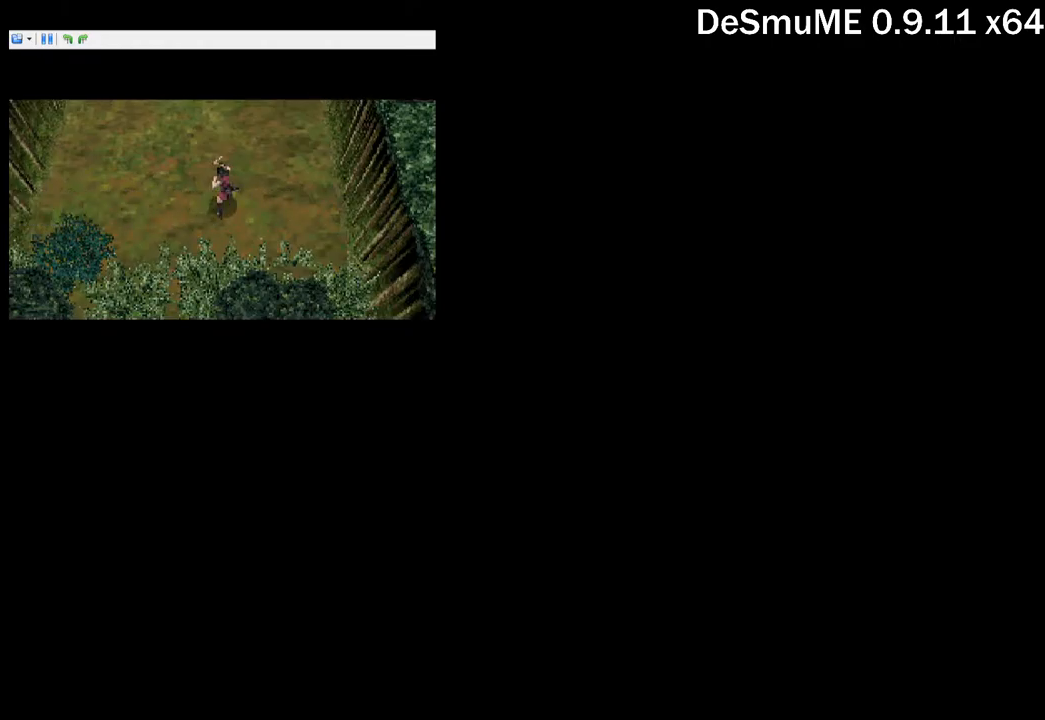
{"buttons": ["DPAD_UP"], "button_events": []}
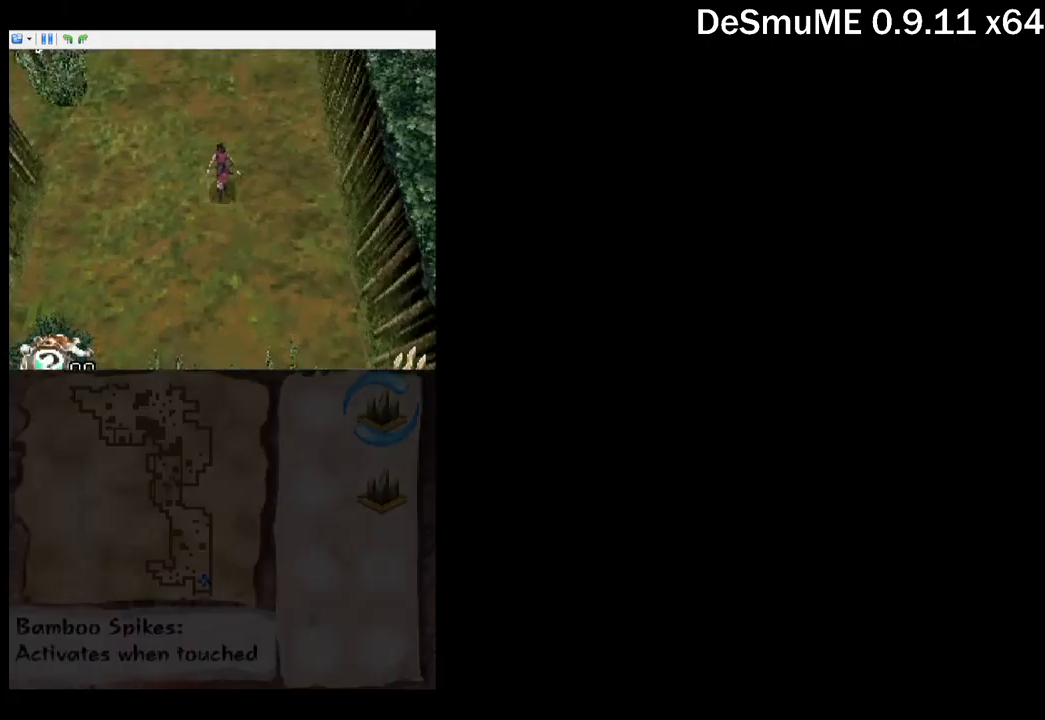
{"buttons": ["DPAD_UP"], "button_events": []}
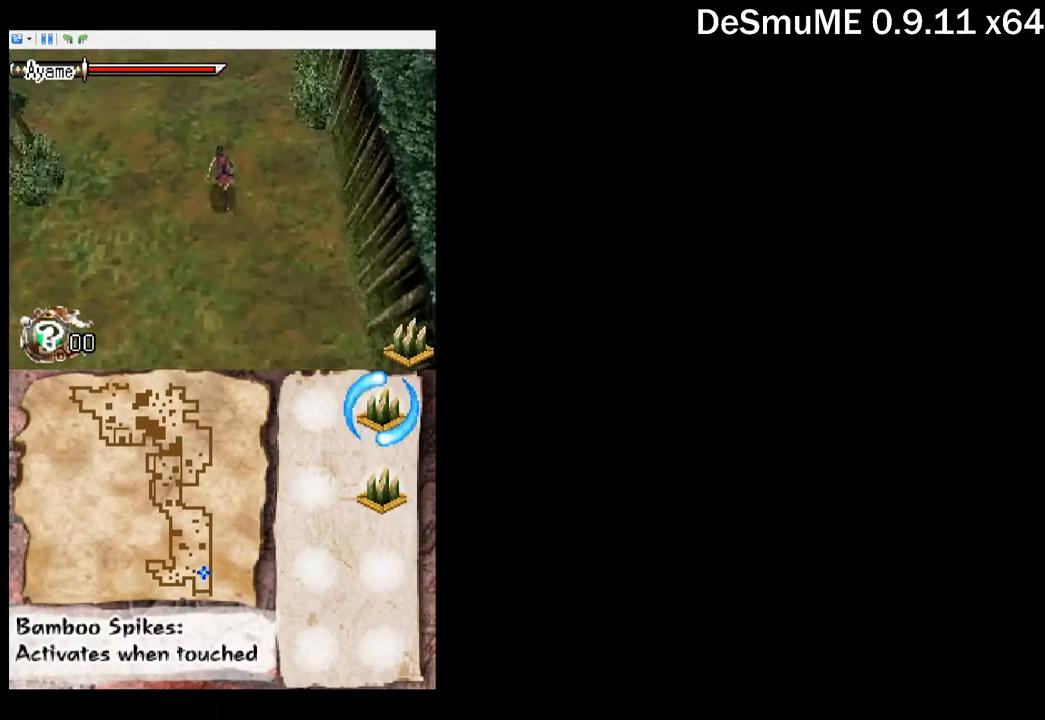
{"buttons": ["DPAD_UP"], "button_events": []}
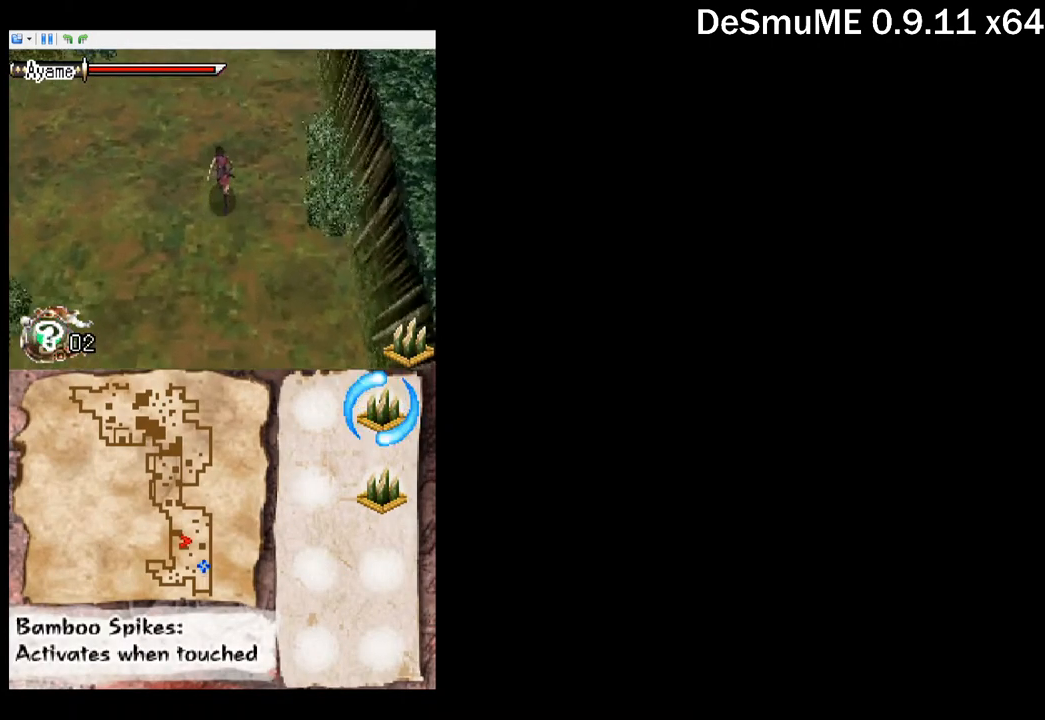
{"buttons": ["DPAD_UP", "DPAD_LEFT"], "button_events": [[284, "DPAD_LEFT", "down"]]}
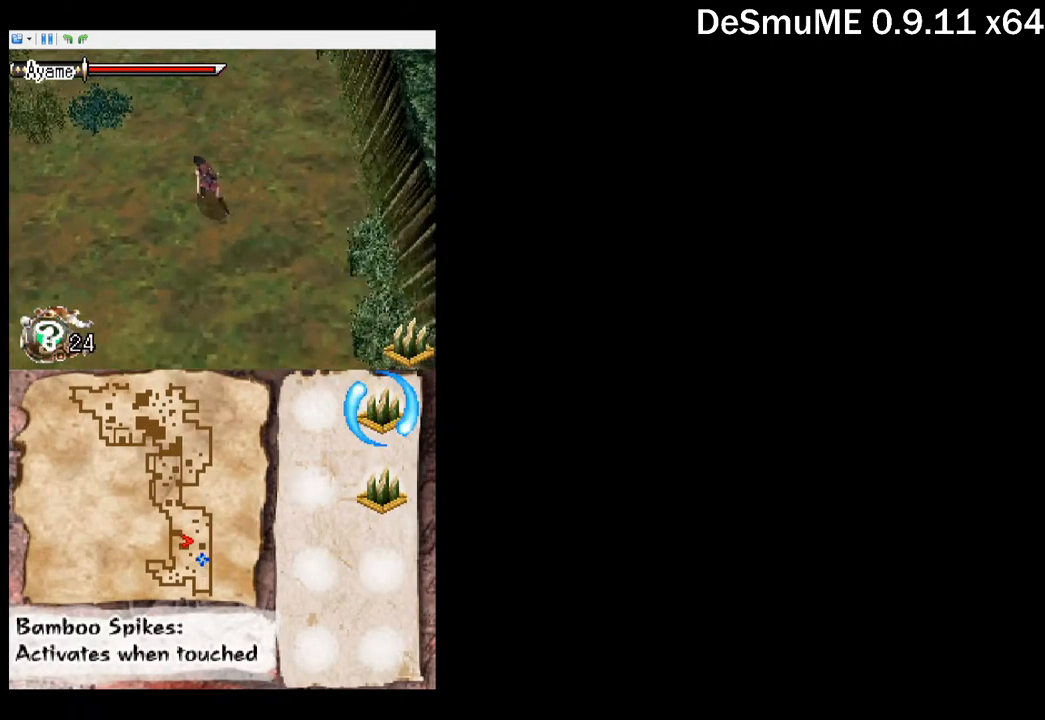
{"buttons": ["DPAD_UP"], "button_events": [[450, "DPAD_LEFT", "up"]]}
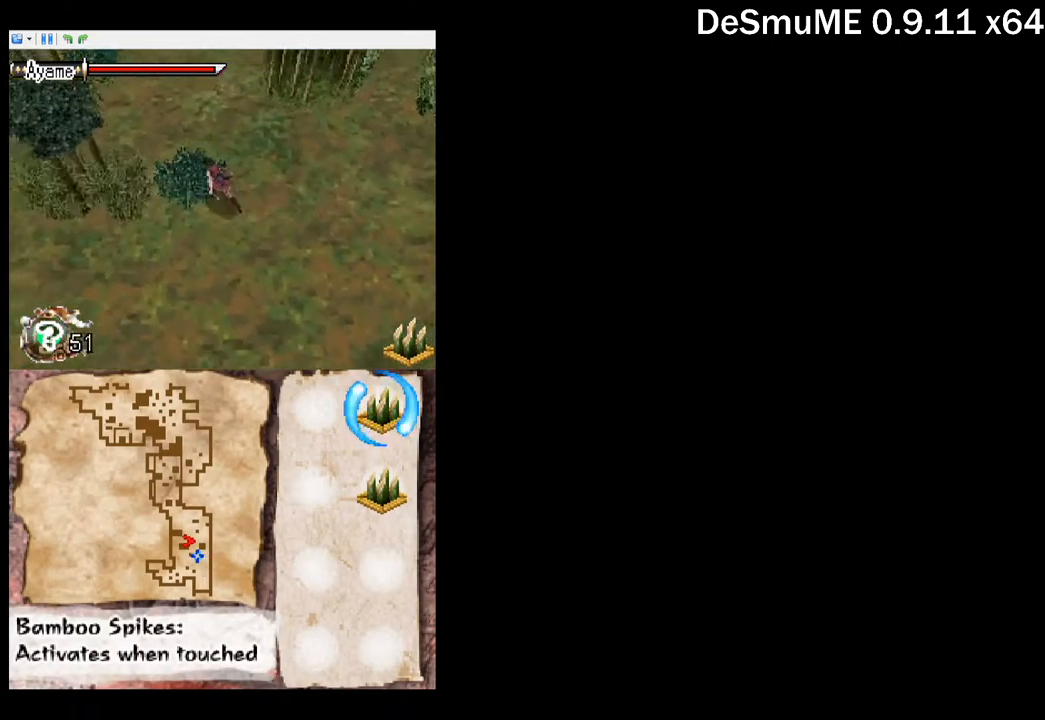
{"buttons": ["DPAD_UP", "DPAD_LEFT"], "button_events": [[284, "DPAD_LEFT", "down"]]}
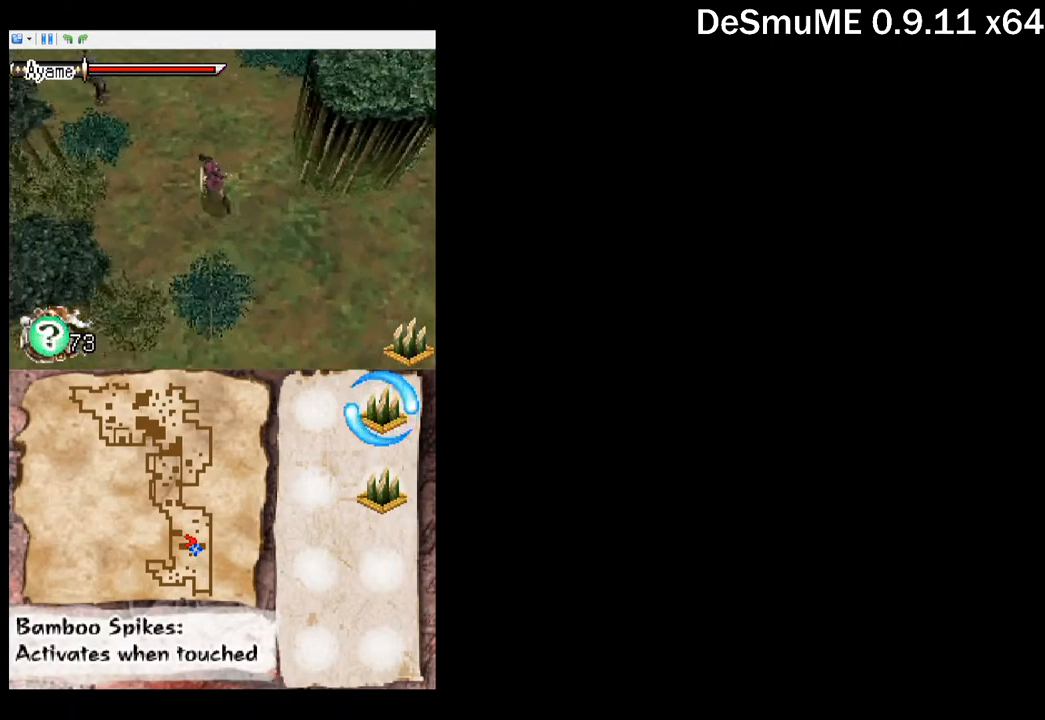
{"buttons": ["DPAD_UP"], "button_events": [[84, "DPAD_LEFT", "up"], [200, "DPAD_LEFT", "down"], [367, "DPAD_LEFT", "up"]]}